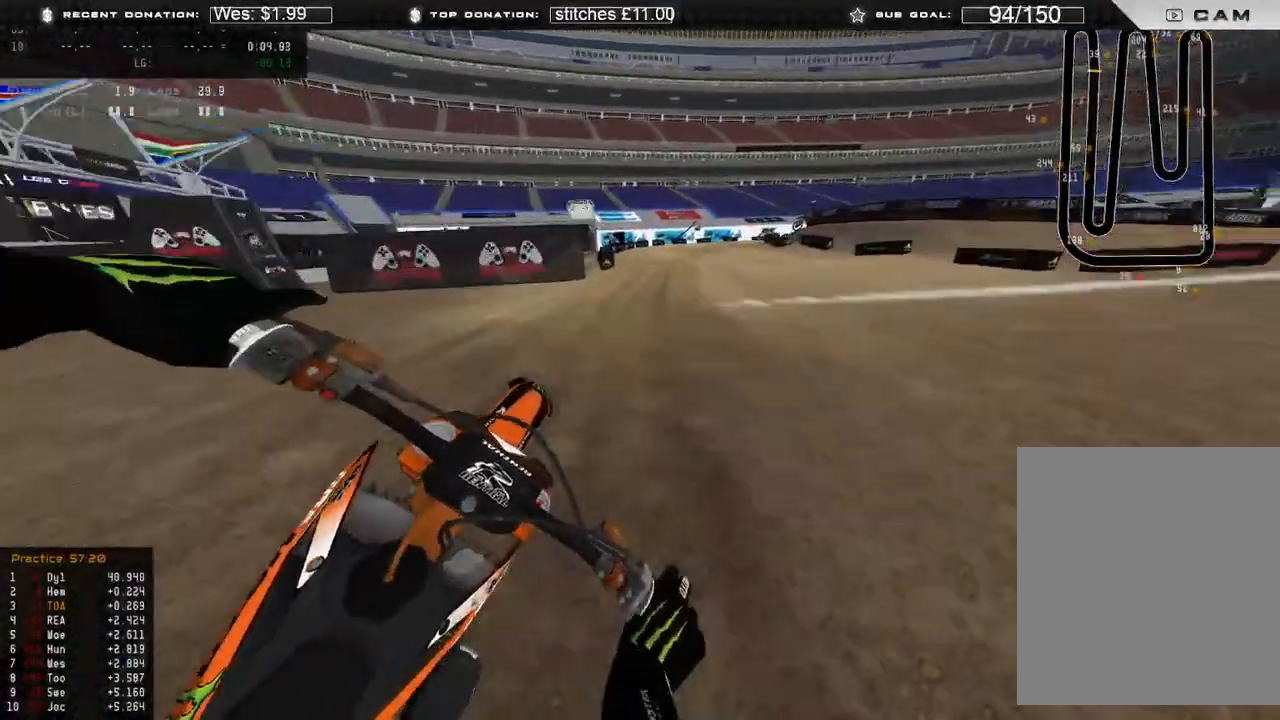
Gameplay with a controller (Xbox layout); each line is a JSON object with the inputs held at the frame after it. "events" lists button and stick changes between this image and that frame as [ms after this image, input, new state], when the widget could be followed in between. Not read: SHARE.
{"buttons": [], "left_stick": "up-right", "right_stick": "down", "events": [[83, "X", "down"], [133, "R2", "up"], [183, "L2", "down"], [183, "X", "up"], [317, "L2", "up"]]}
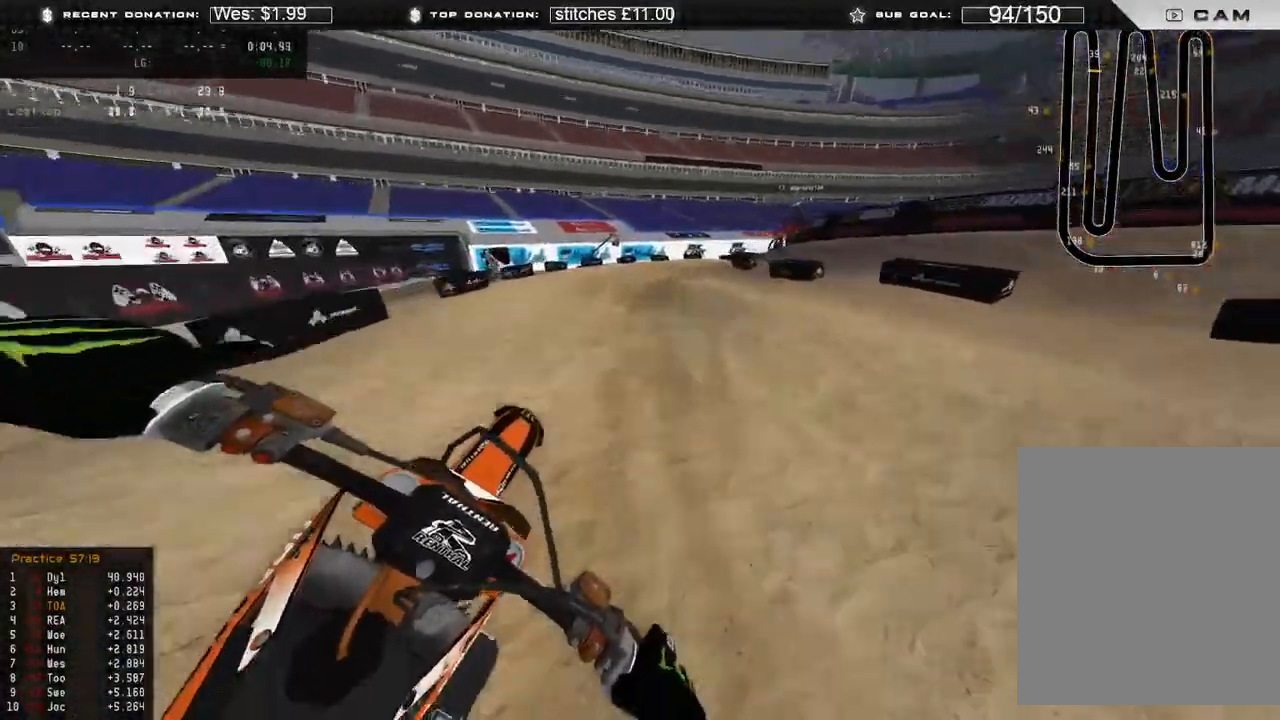
{"buttons": [], "left_stick": "up-right", "right_stick": "down-left", "events": [[117, "R2", "down"], [150, "right_stick", "down-left"], [450, "R2", "up"]]}
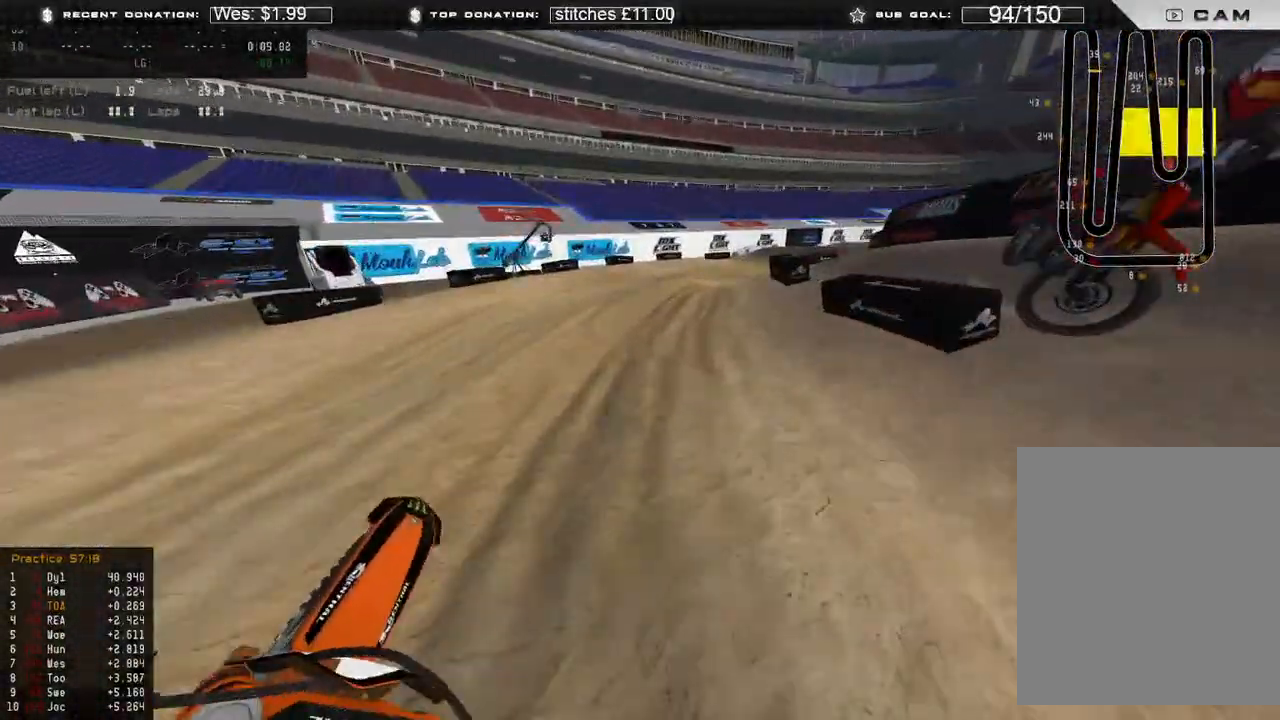
{"buttons": ["R2"], "left_stick": "up-right", "right_stick": "down-left", "events": [[83, "R2", "down"], [233, "R2", "up"], [317, "R2", "down"]]}
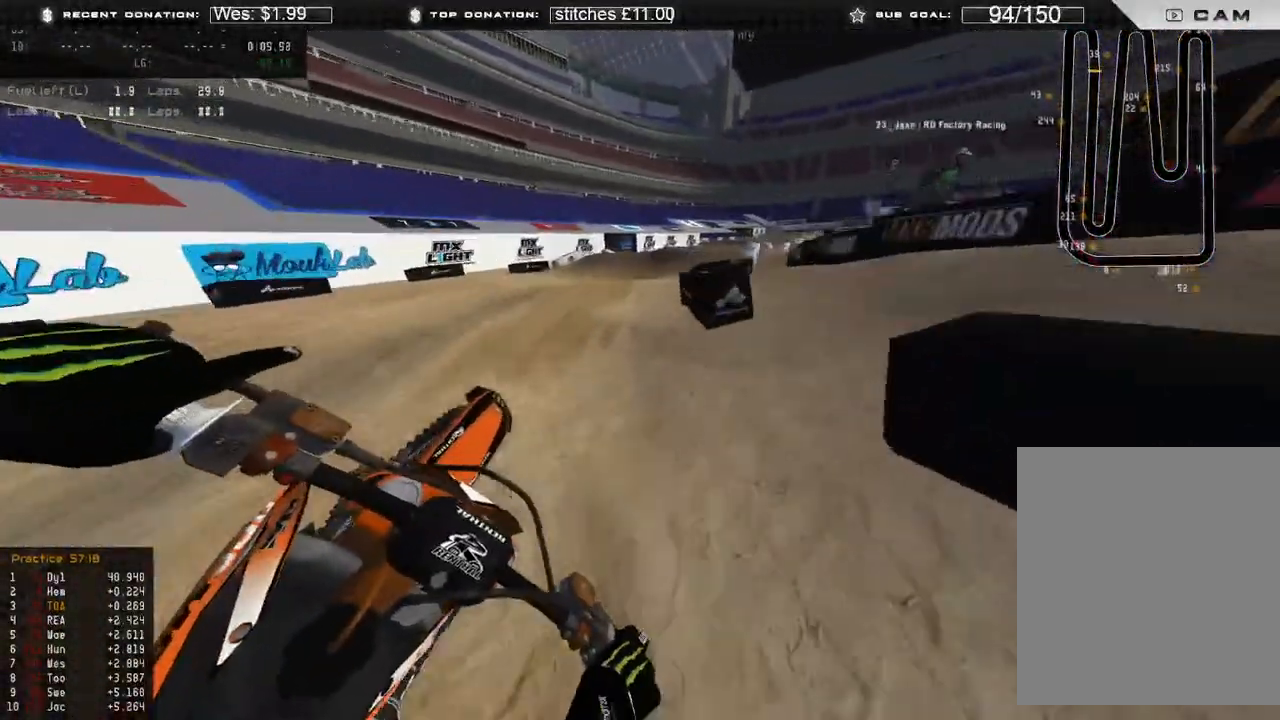
{"buttons": ["R2"], "left_stick": "up", "right_stick": "down-left", "events": [[167, "left_stick", "up"], [183, "right_stick", "up"], [333, "right_stick", "center"], [417, "right_stick", "down"], [483, "right_stick", "down-left"]]}
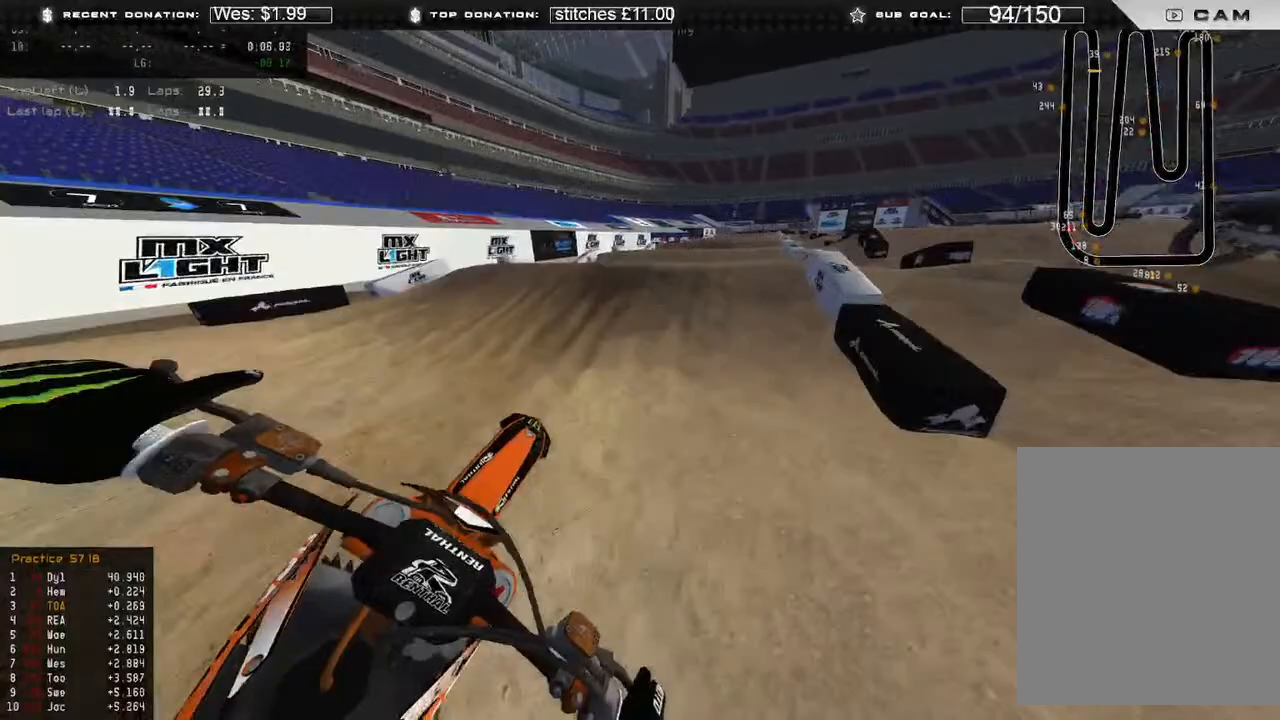
{"buttons": ["R2"], "left_stick": "up", "right_stick": "center", "events": [[100, "right_stick", "center"], [250, "right_stick", "up"], [450, "right_stick", "center"]]}
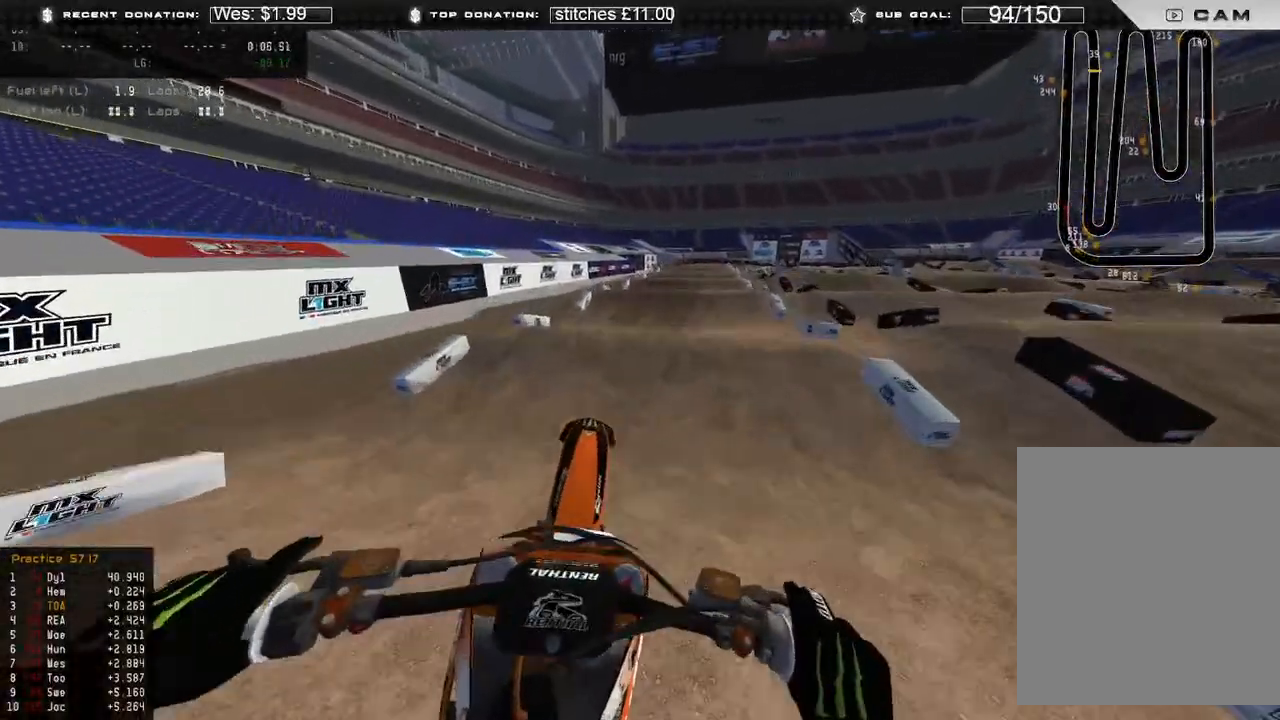
{"buttons": ["R2", "R3"], "left_stick": "center", "right_stick": "up-right", "events": [[100, "B", "down"], [200, "B", "up"], [300, "right_stick", "up-right"], [317, "left_stick", "center"], [467, "R3", "down"]]}
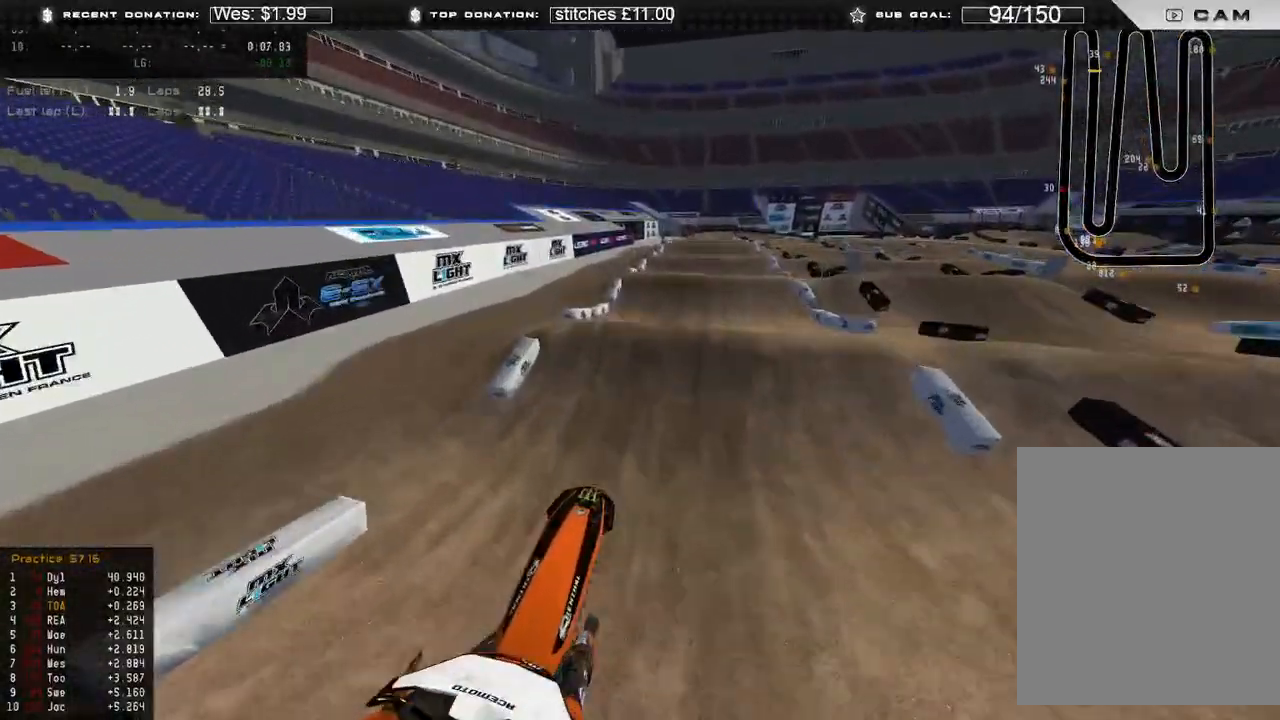
{"buttons": ["R2"], "left_stick": "up", "right_stick": "down", "events": [[50, "R3", "up"], [133, "right_stick", "down-right"], [233, "right_stick", "down"], [367, "R3", "down"], [417, "left_stick", "up"], [483, "R3", "up"]]}
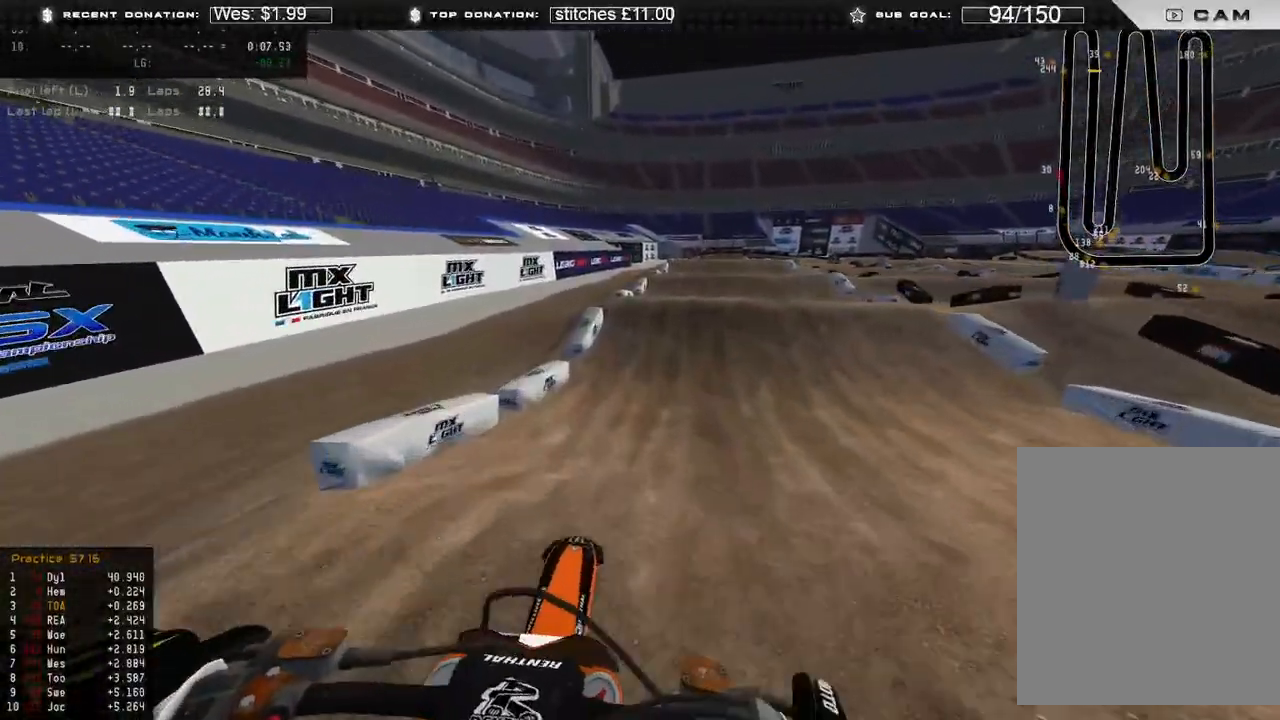
{"buttons": ["R2"], "left_stick": "up-right", "right_stick": "up", "events": [[100, "right_stick", "down-right"], [200, "right_stick", "center"], [317, "right_stick", "up"], [383, "left_stick", "up-right"], [400, "R3", "down"], [500, "R3", "up"]]}
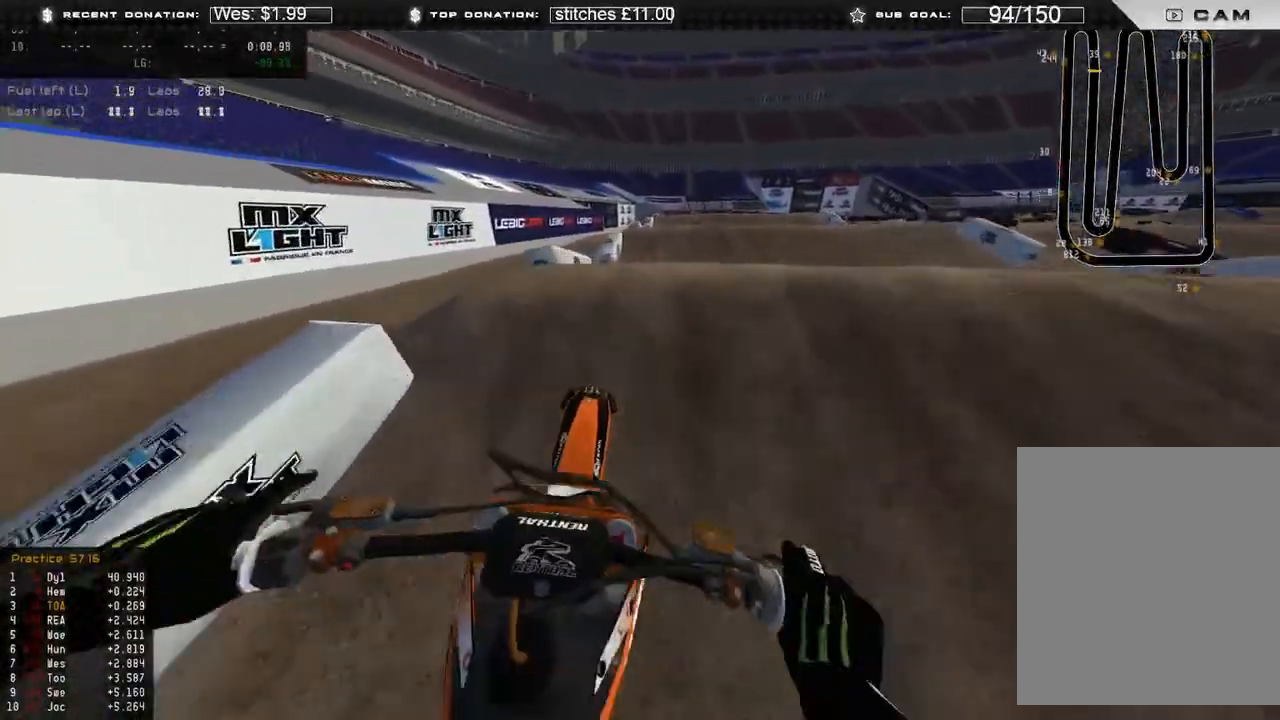
{"buttons": ["L2"], "left_stick": "up", "right_stick": "down", "events": [[150, "R2", "up"], [167, "L2", "down"], [167, "right_stick", "center"], [183, "left_stick", "up"], [250, "right_stick", "down"]]}
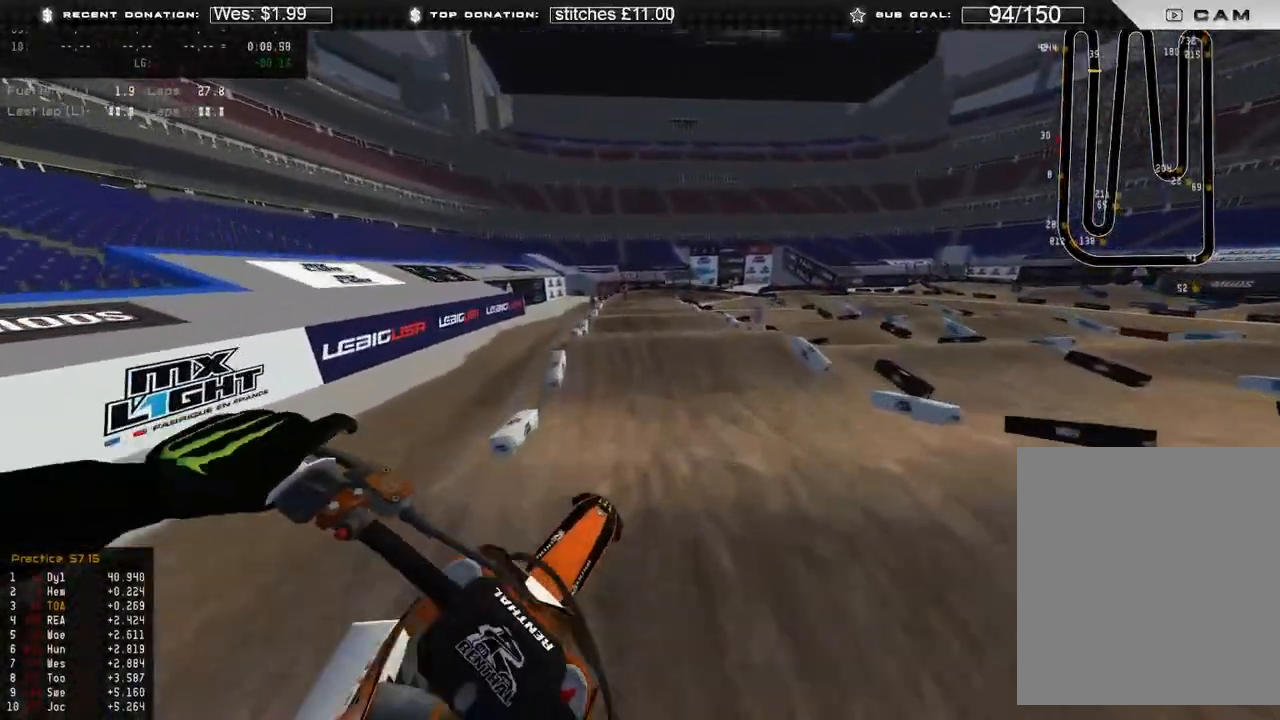
{"buttons": ["R2", "R3"], "left_stick": "center", "right_stick": "down-right", "events": [[50, "L2", "up"], [167, "L1", "down"], [167, "L3", "down"], [167, "R2", "down"], [217, "left_stick", "center"], [300, "left_stick", "up"], [333, "L3", "up"], [383, "L1", "up"], [400, "left_stick", "center"], [417, "right_stick", "down-right"], [483, "R3", "down"]]}
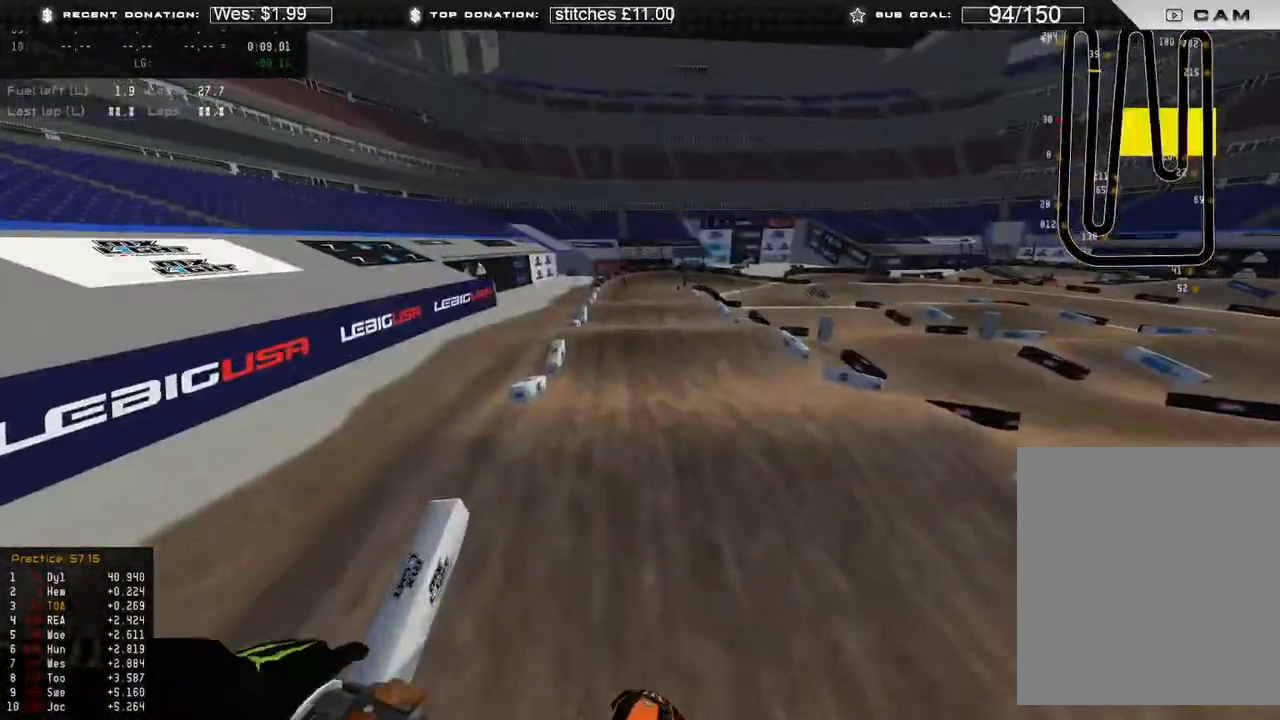
{"buttons": ["R2"], "left_stick": "center", "right_stick": "down-left", "events": [[67, "R3", "up"], [367, "right_stick", "down-left"]]}
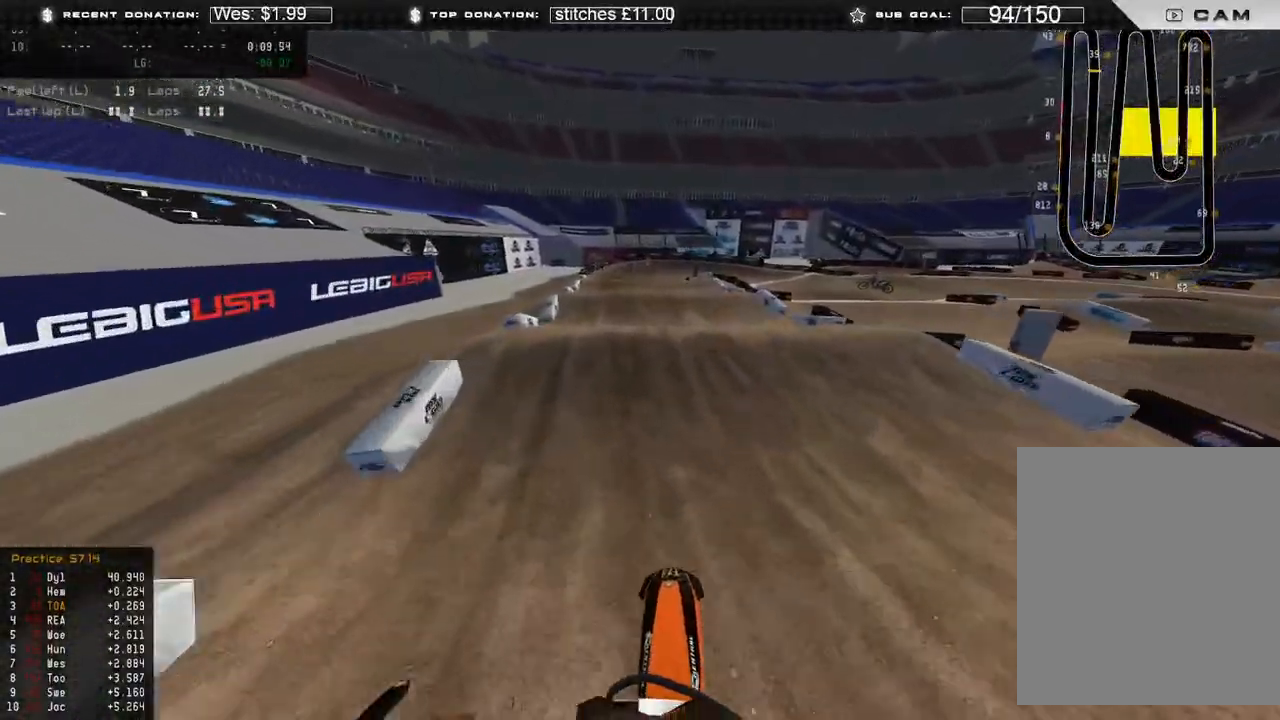
{"buttons": ["R2"], "left_stick": "up-right", "right_stick": "right", "events": [[83, "right_stick", "up-left"], [133, "left_stick", "up-left"], [150, "right_stick", "up"], [183, "R3", "down"], [250, "right_stick", "up-right"], [267, "R3", "up"], [350, "right_stick", "right"], [367, "R2", "up"], [383, "left_stick", "up-right"], [483, "R2", "down"]]}
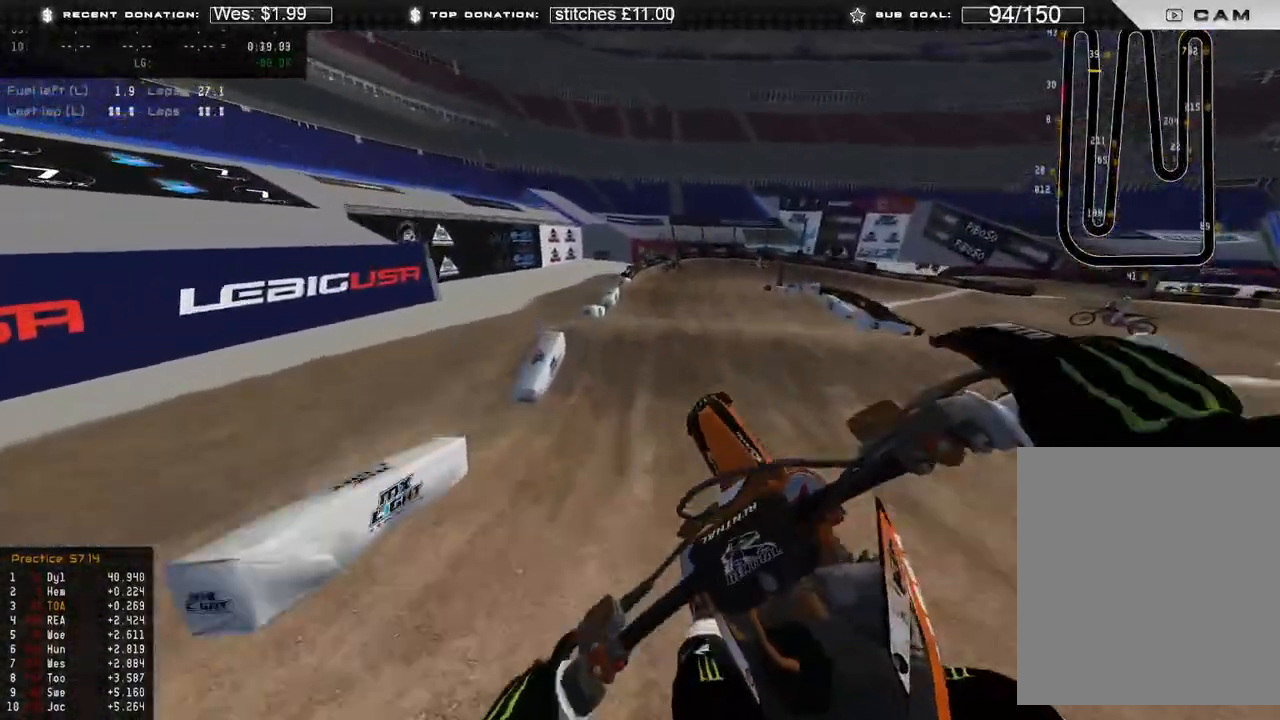
{"buttons": [], "left_stick": "up-right", "right_stick": "down-left", "events": [[17, "R3", "down"], [17, "right_stick", "down-right"], [117, "R3", "up"], [150, "R2", "up"], [200, "X", "down"], [200, "right_stick", "down"], [317, "X", "up"], [467, "right_stick", "down-left"]]}
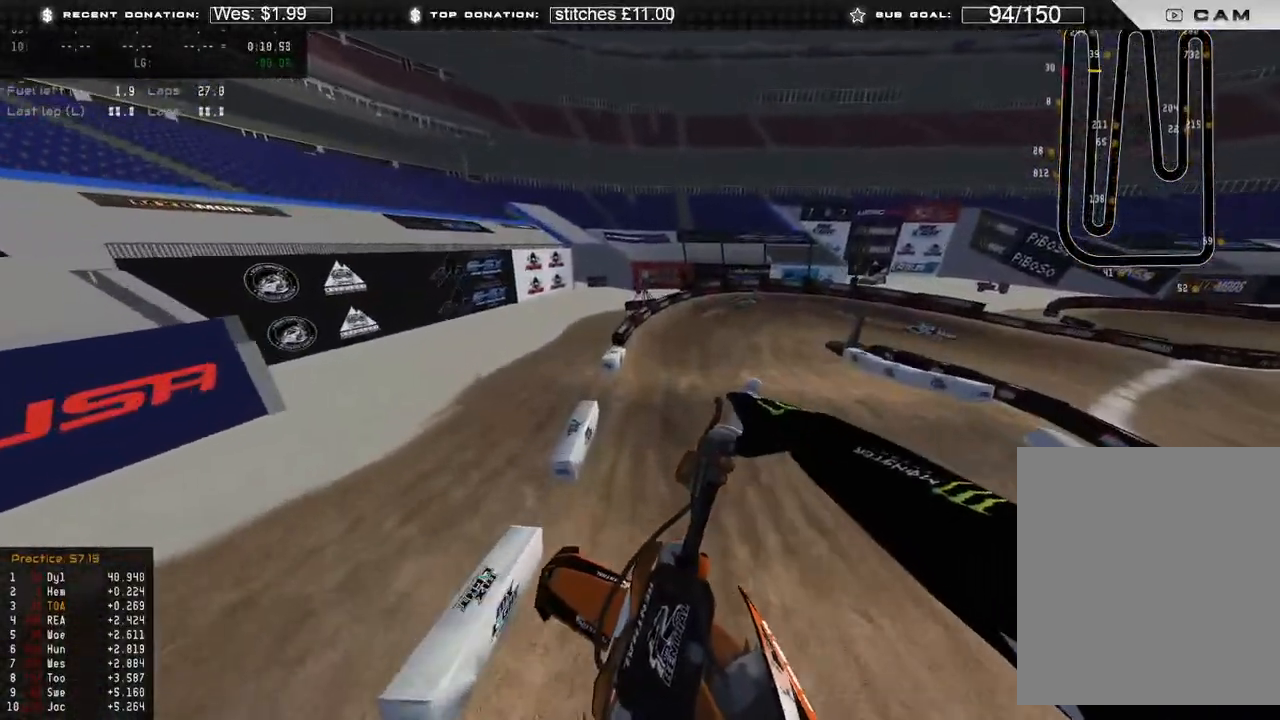
{"buttons": [], "left_stick": "up-right", "right_stick": "down-left", "events": []}
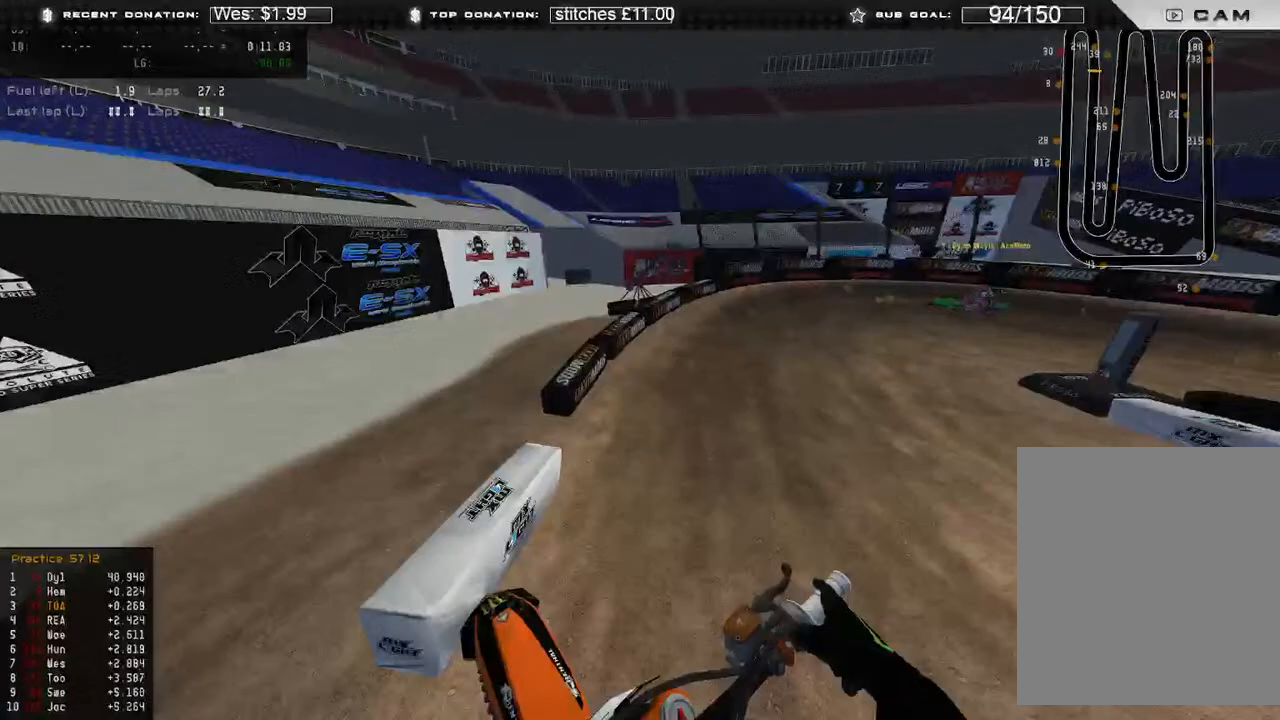
{"buttons": ["R2"], "left_stick": "up-right", "right_stick": "down-left", "events": [[17, "R2", "down"], [100, "R3", "down"], [200, "R3", "up"], [300, "R2", "up"], [433, "R2", "down"]]}
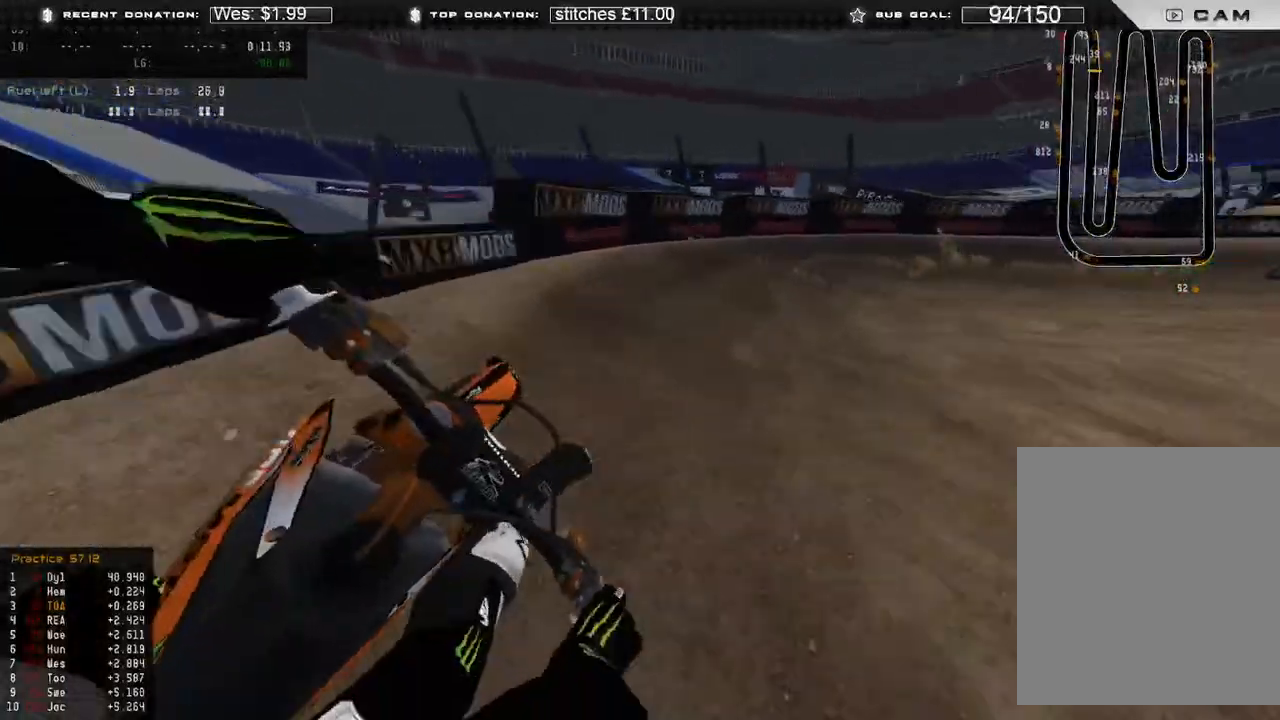
{"buttons": ["R2"], "left_stick": "up-right", "right_stick": "down-left", "events": [[50, "R2", "up"], [233, "R2", "down"]]}
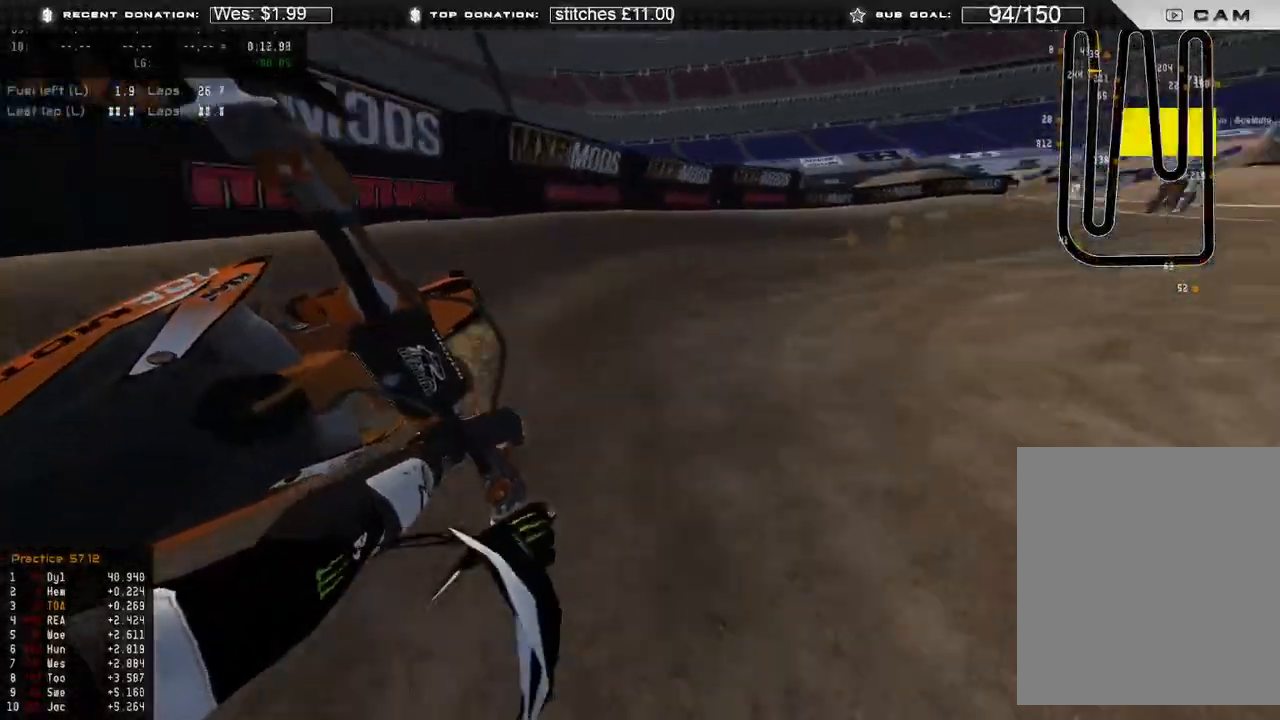
{"buttons": ["R2"], "left_stick": "up-right", "right_stick": "down-left", "events": []}
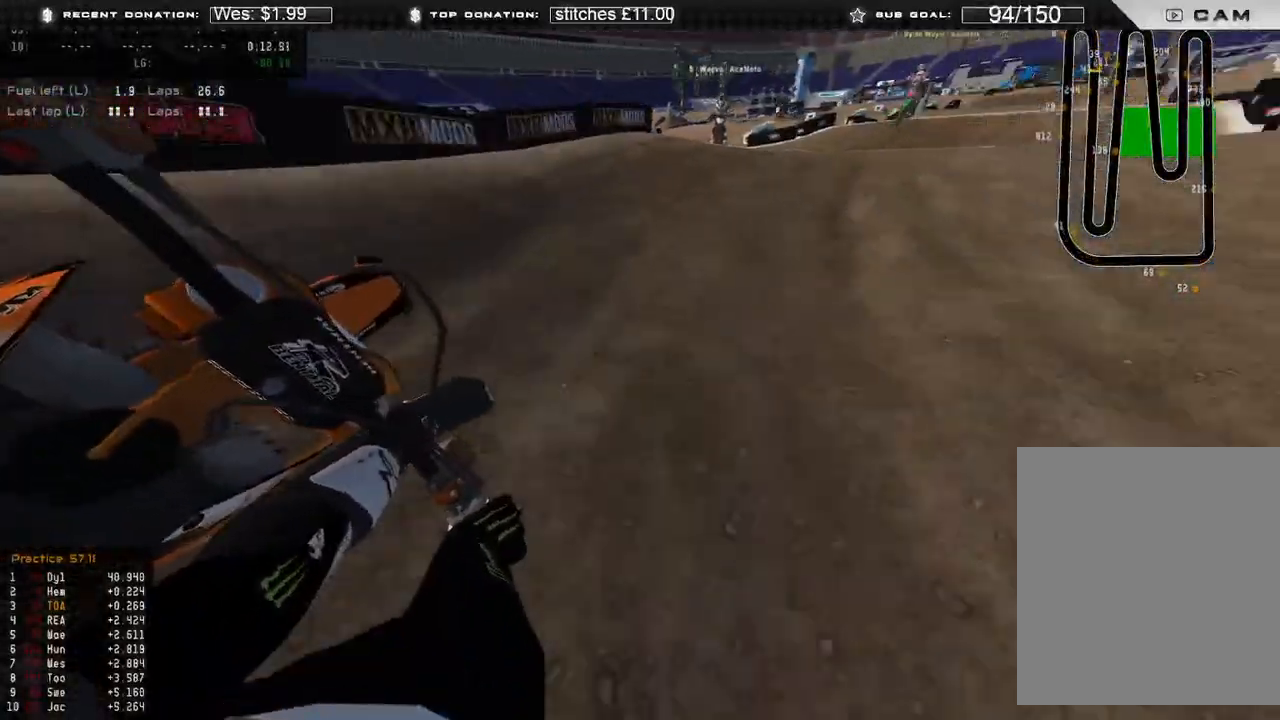
{"buttons": ["R2", "R3"], "left_stick": "up-left", "right_stick": "left", "events": [[17, "right_stick", "center"], [167, "right_stick", "up"], [317, "right_stick", "left"], [433, "R3", "down"], [483, "left_stick", "up-left"]]}
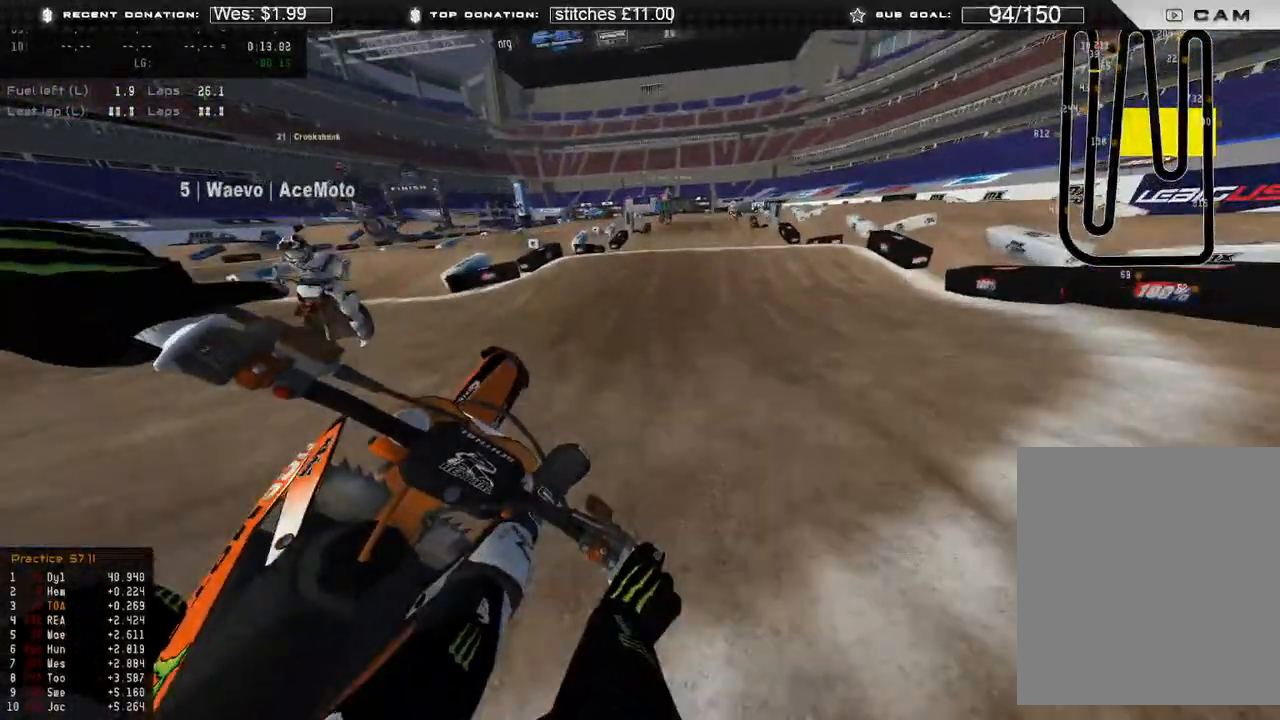
{"buttons": [], "left_stick": "up", "right_stick": "down", "events": [[17, "R3", "up"], [100, "right_stick", "up"], [150, "R2", "up"], [333, "R3", "down"], [333, "left_stick", "up"], [333, "right_stick", "center"], [350, "R2", "down"], [400, "right_stick", "down"], [433, "R3", "up"], [450, "R2", "up"]]}
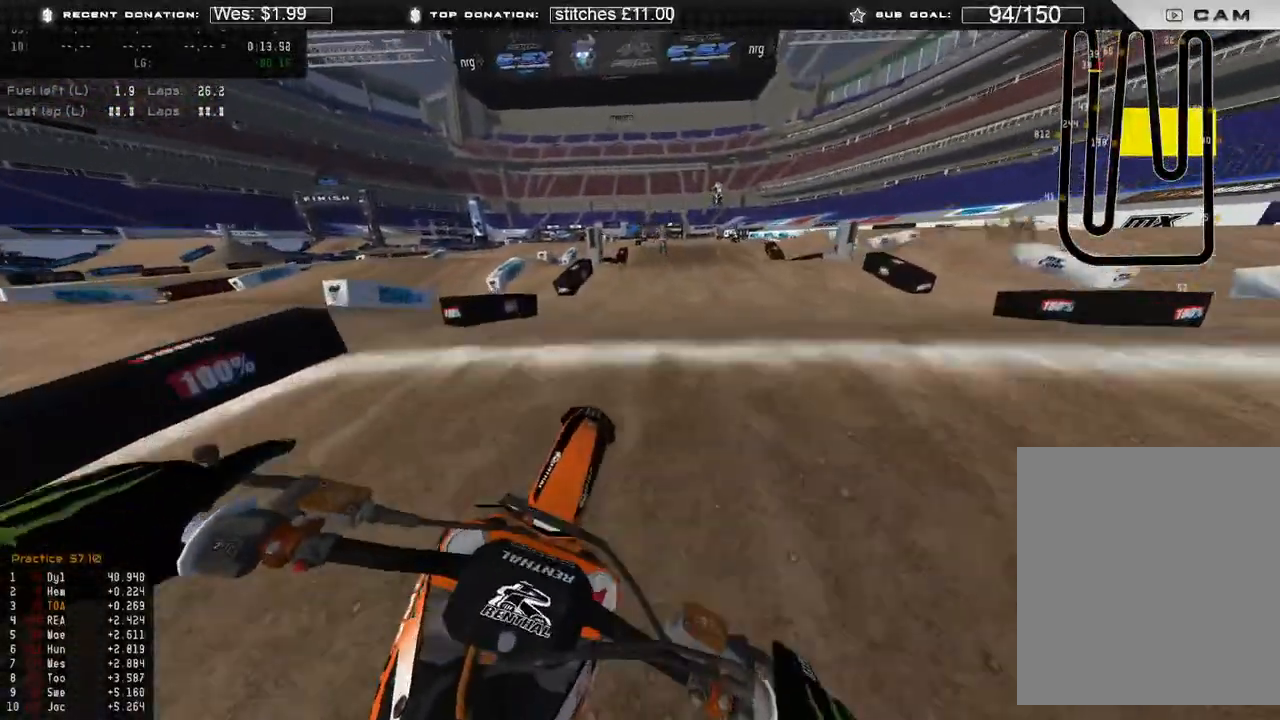
{"buttons": [], "left_stick": "up", "right_stick": "down", "events": [[117, "R2", "down"], [167, "right_stick", "down-left"], [333, "R2", "up"], [500, "right_stick", "down"]]}
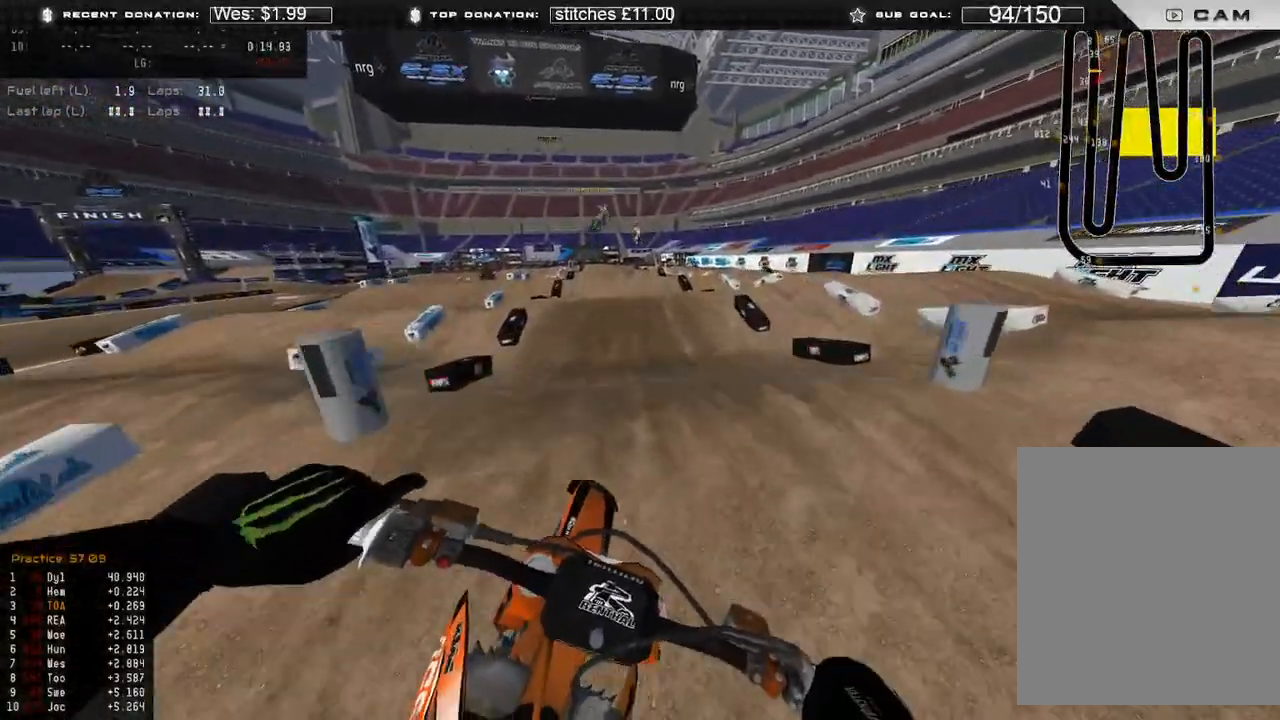
{"buttons": ["R2"], "left_stick": "up", "right_stick": "left", "events": [[133, "R2", "down"], [150, "R3", "down"], [283, "R3", "up"], [383, "right_stick", "down-left"], [500, "right_stick", "left"]]}
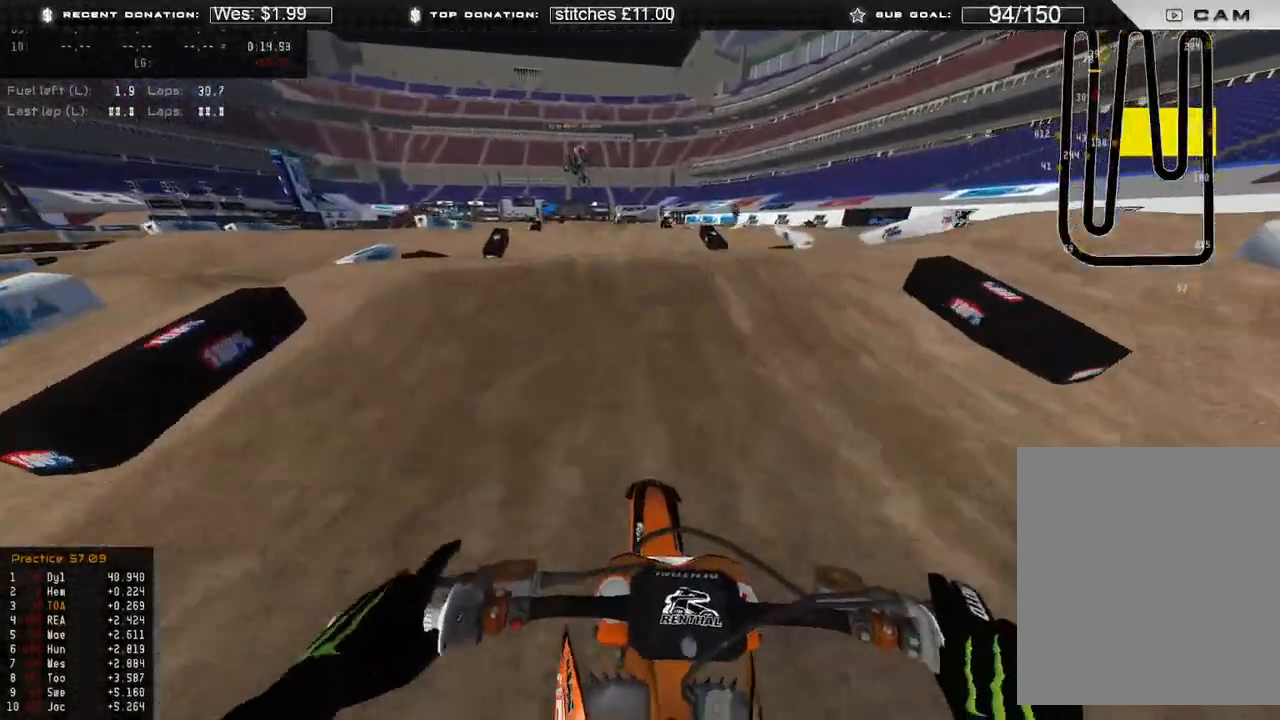
{"buttons": [], "left_stick": "up-right", "right_stick": "up-right", "events": [[67, "left_stick", "up-left"], [150, "right_stick", "up"], [300, "right_stick", "up-right"], [333, "R3", "down"], [333, "left_stick", "up-right"], [400, "R2", "up"], [433, "R3", "up"]]}
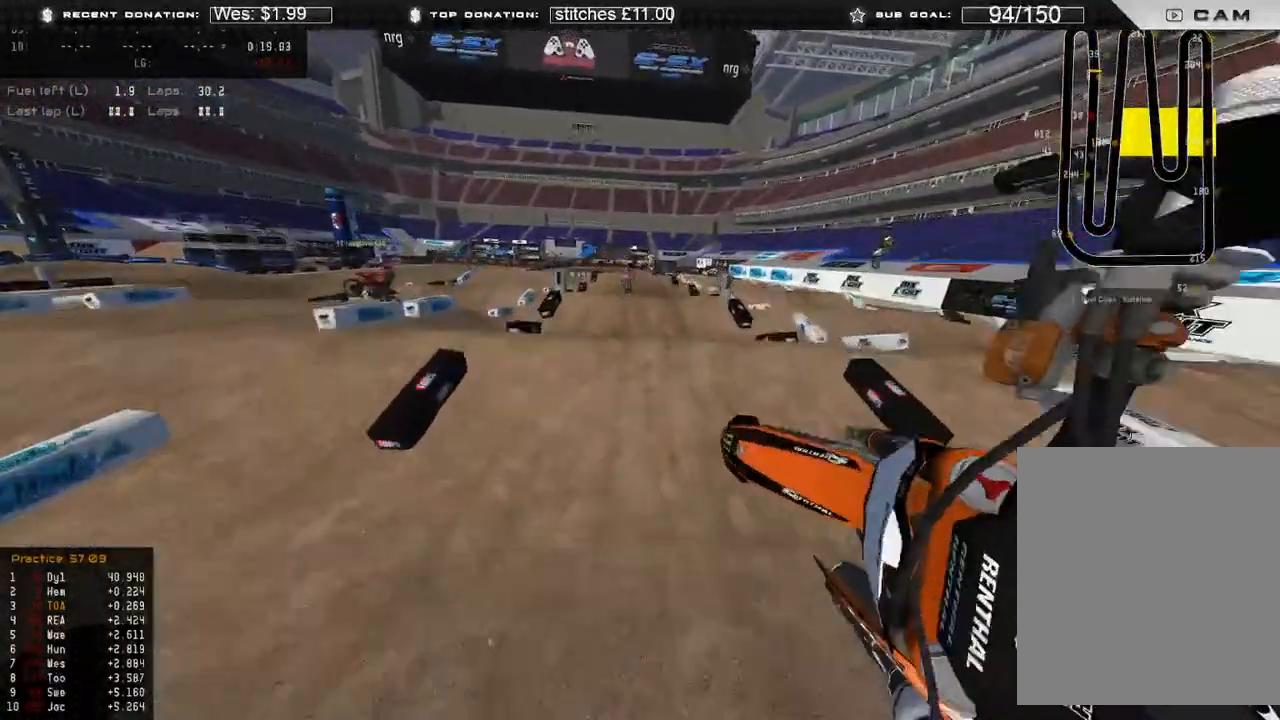
{"buttons": ["R2"], "left_stick": "up-right", "right_stick": "down-left", "events": [[83, "right_stick", "down-right"], [150, "right_stick", "down"], [167, "R2", "down"], [383, "right_stick", "down-left"]]}
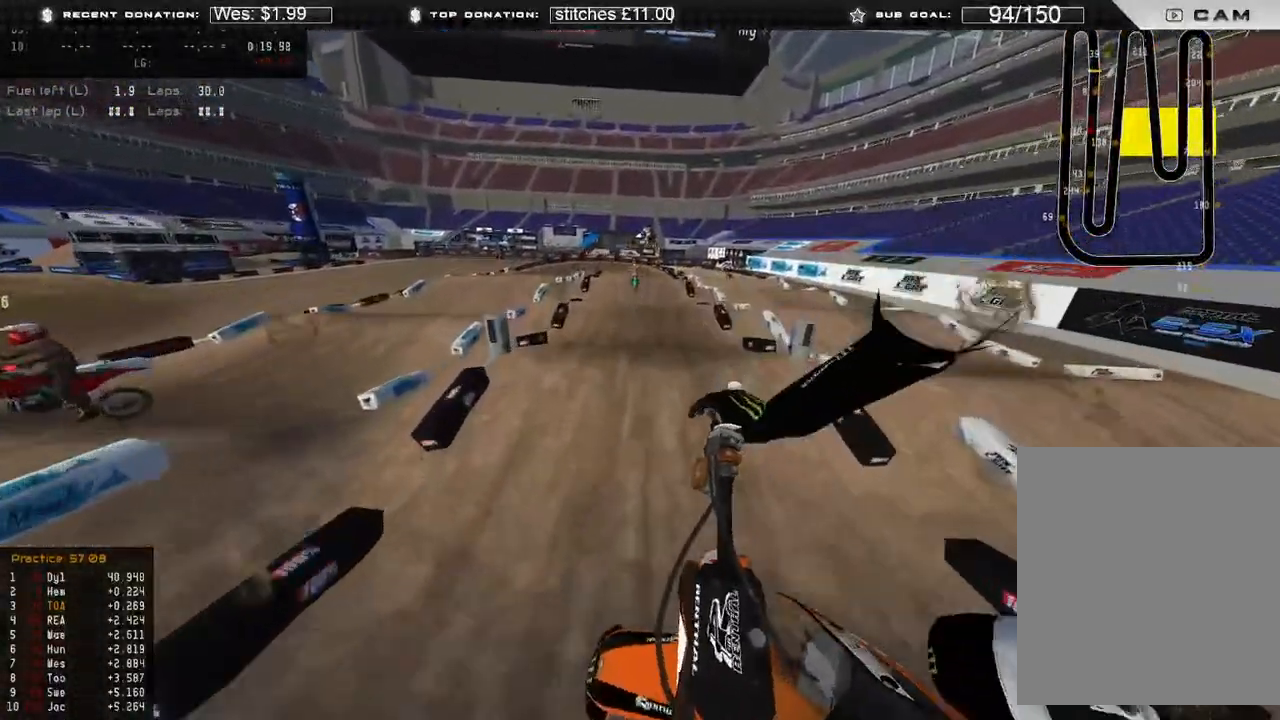
{"buttons": ["R2"], "left_stick": "up", "right_stick": "down-left", "events": [[300, "left_stick", "up"], [383, "R3", "down"], [483, "R3", "up"]]}
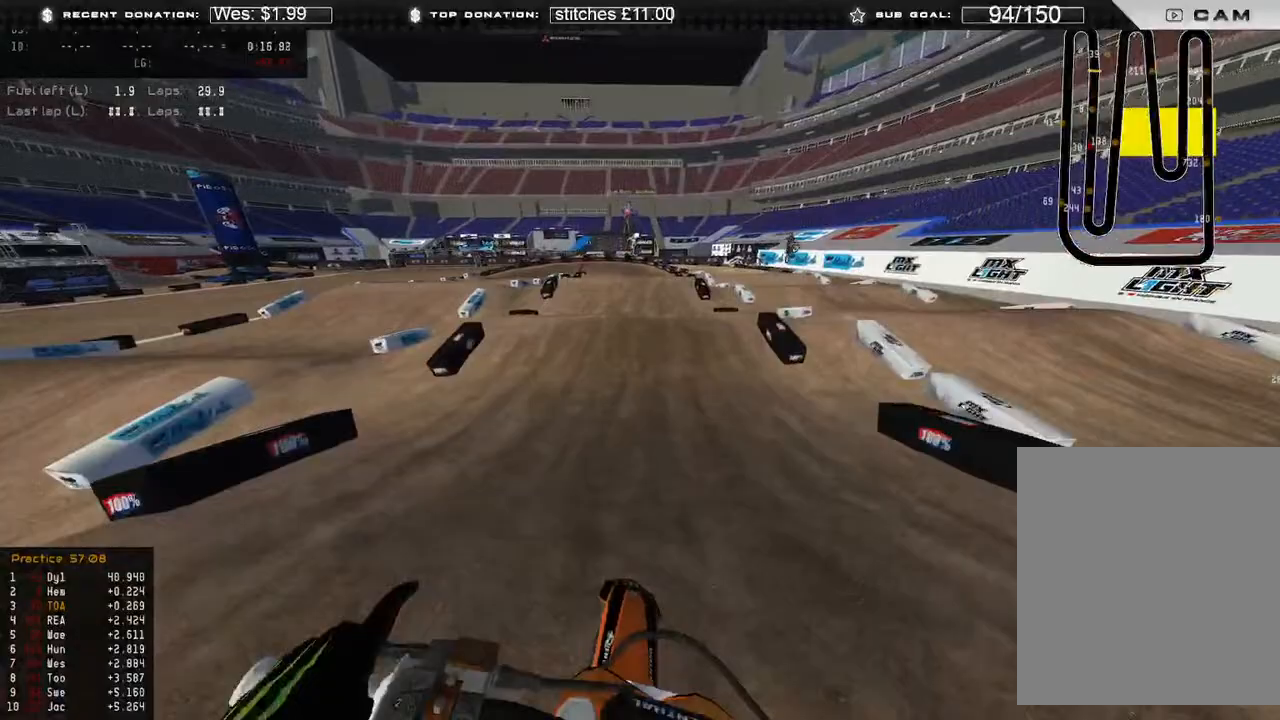
{"buttons": ["R2"], "left_stick": "up-left", "right_stick": "up-left", "events": [[183, "left_stick", "center"], [250, "right_stick", "left"], [450, "left_stick", "up-left"], [467, "right_stick", "up-left"]]}
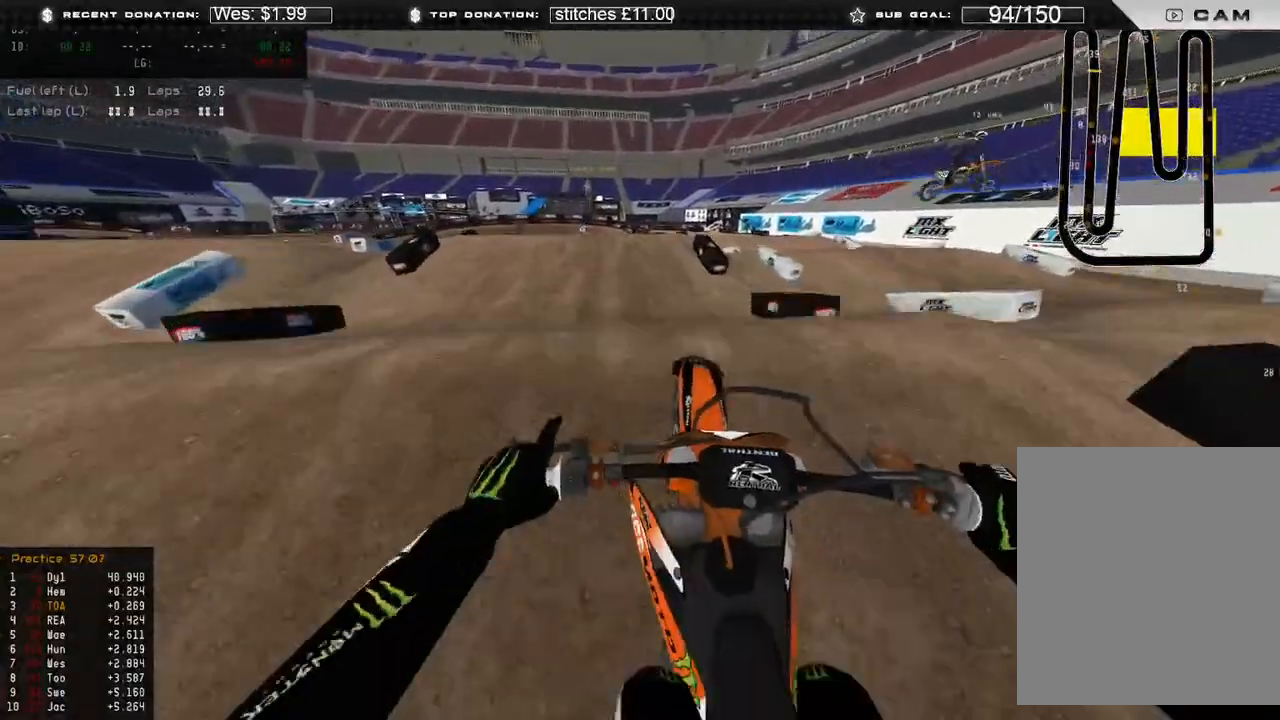
{"buttons": [], "left_stick": "up-right", "right_stick": "down", "events": [[17, "right_stick", "up"], [67, "R3", "down"], [117, "right_stick", "up-right"], [133, "R2", "up"], [133, "R3", "up"], [233, "left_stick", "up-right"], [300, "right_stick", "down-right"], [367, "right_stick", "down"], [400, "R3", "down"], [483, "R3", "up"]]}